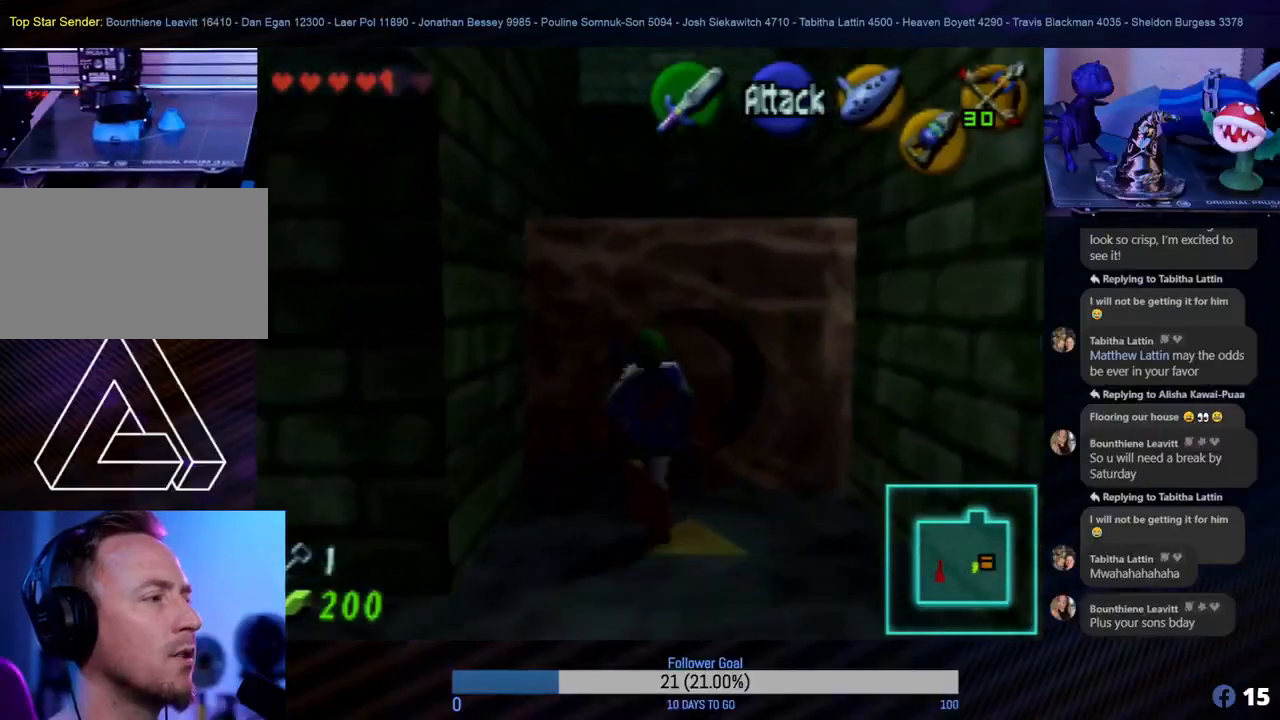
Gameplay with a controller (Nintendo layout); each line is a JSON object with the inputs held at the frame after it. "events" lists button and stick changes between this image and that frame as [ms after this image, input, new state], when the widget could be followed in between. Not read: L1 L3 R3.
{"buttons": [], "left_stick": "up", "events": []}
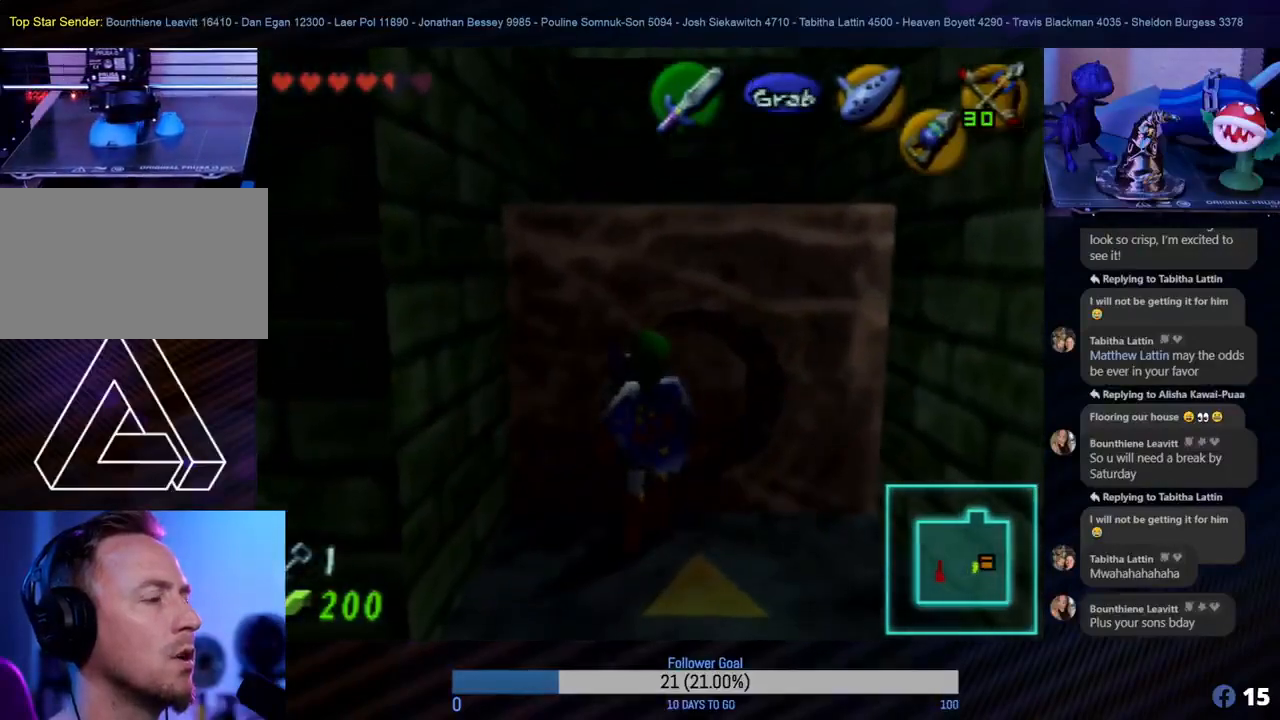
{"buttons": [], "left_stick": "up", "events": [[117, "A", "down"], [283, "A", "up"]]}
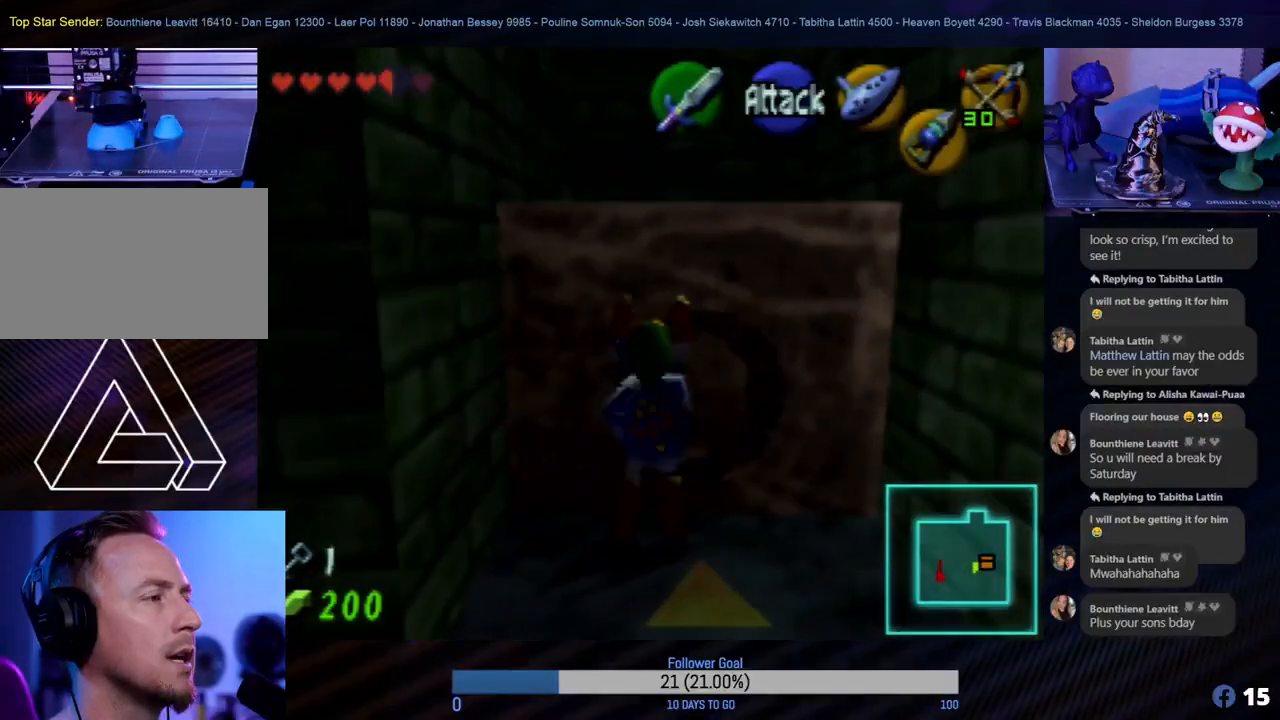
{"buttons": [], "left_stick": "center", "events": [[500, "left_stick", "center"]]}
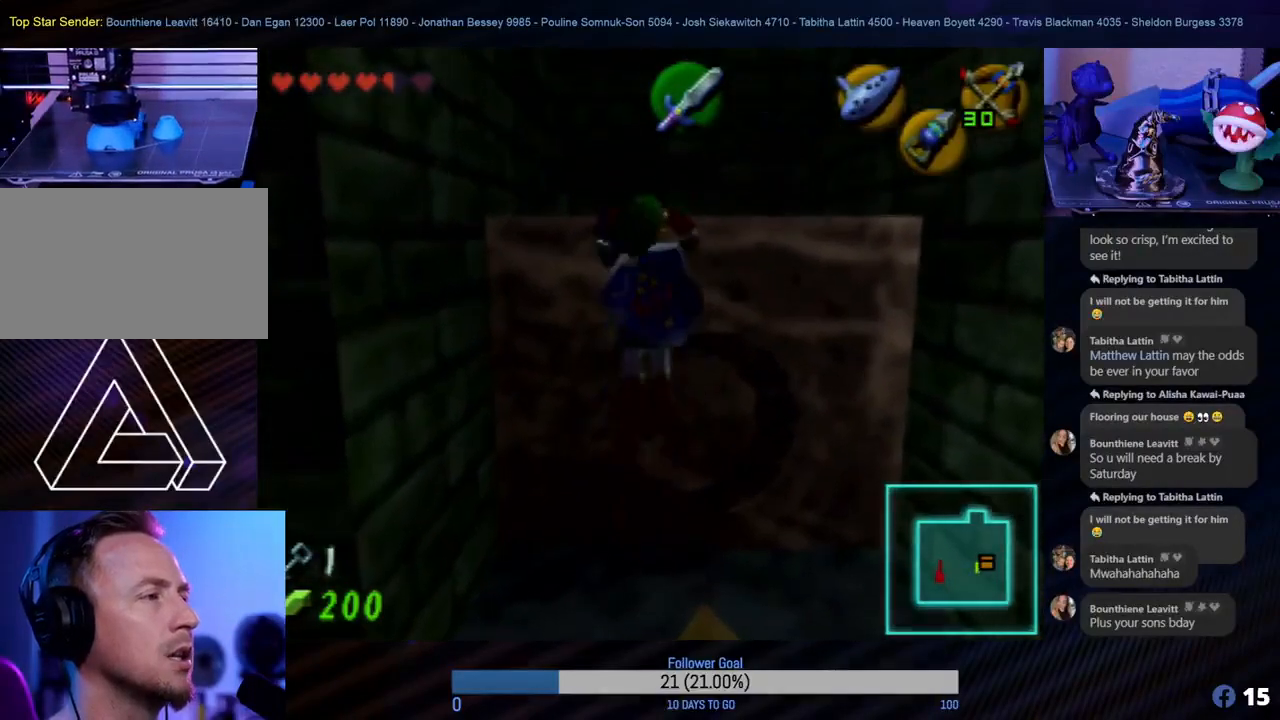
{"buttons": [], "left_stick": "up", "events": [[183, "left_stick", "up"]]}
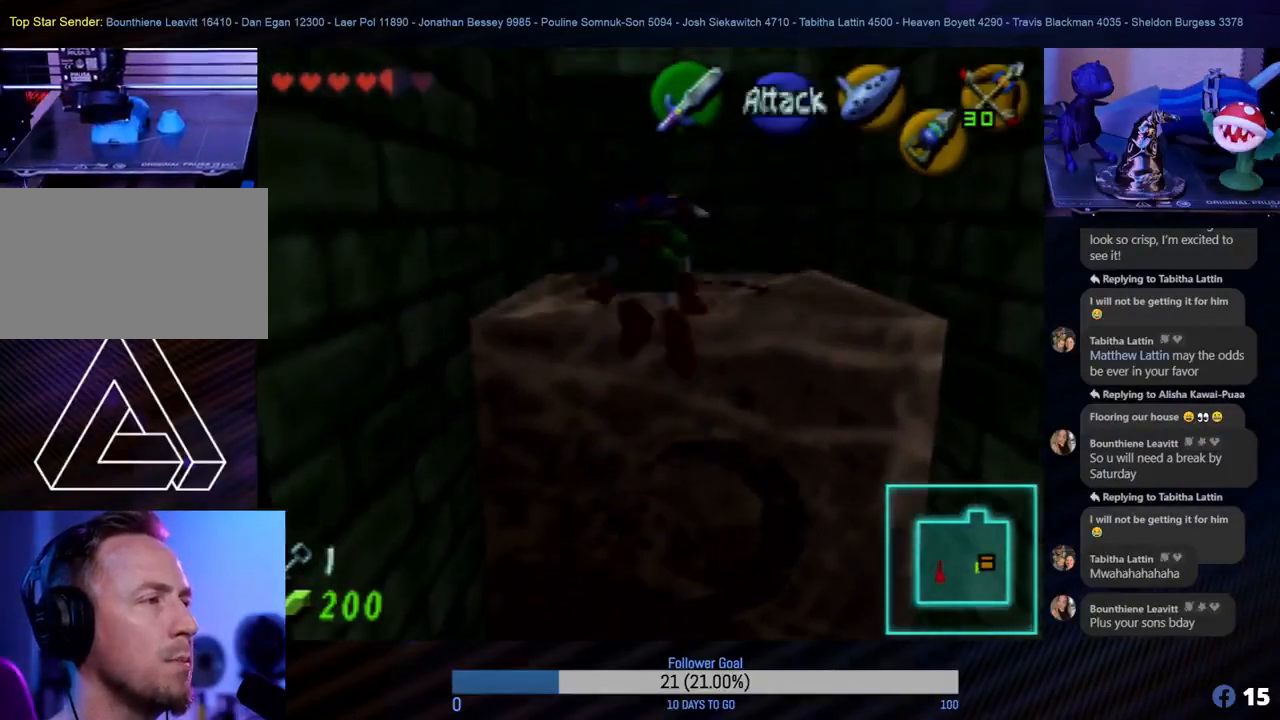
{"buttons": [], "left_stick": "up", "events": []}
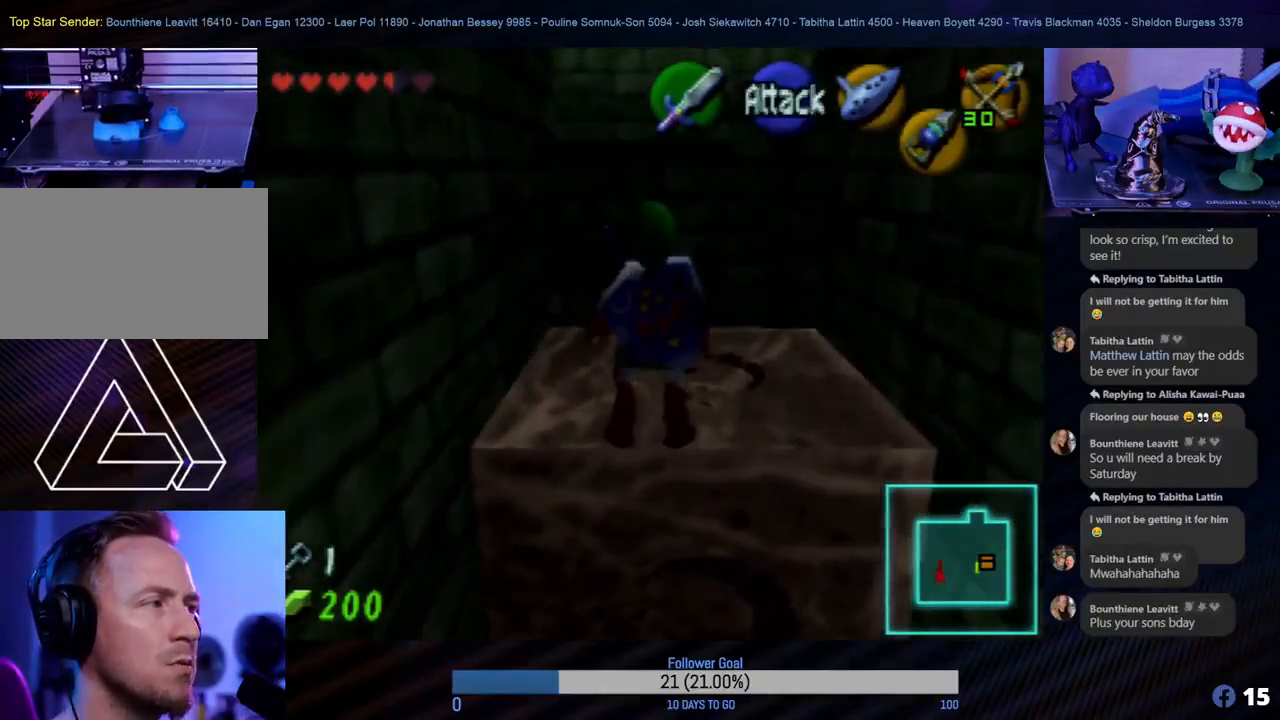
{"buttons": [], "left_stick": "up", "events": []}
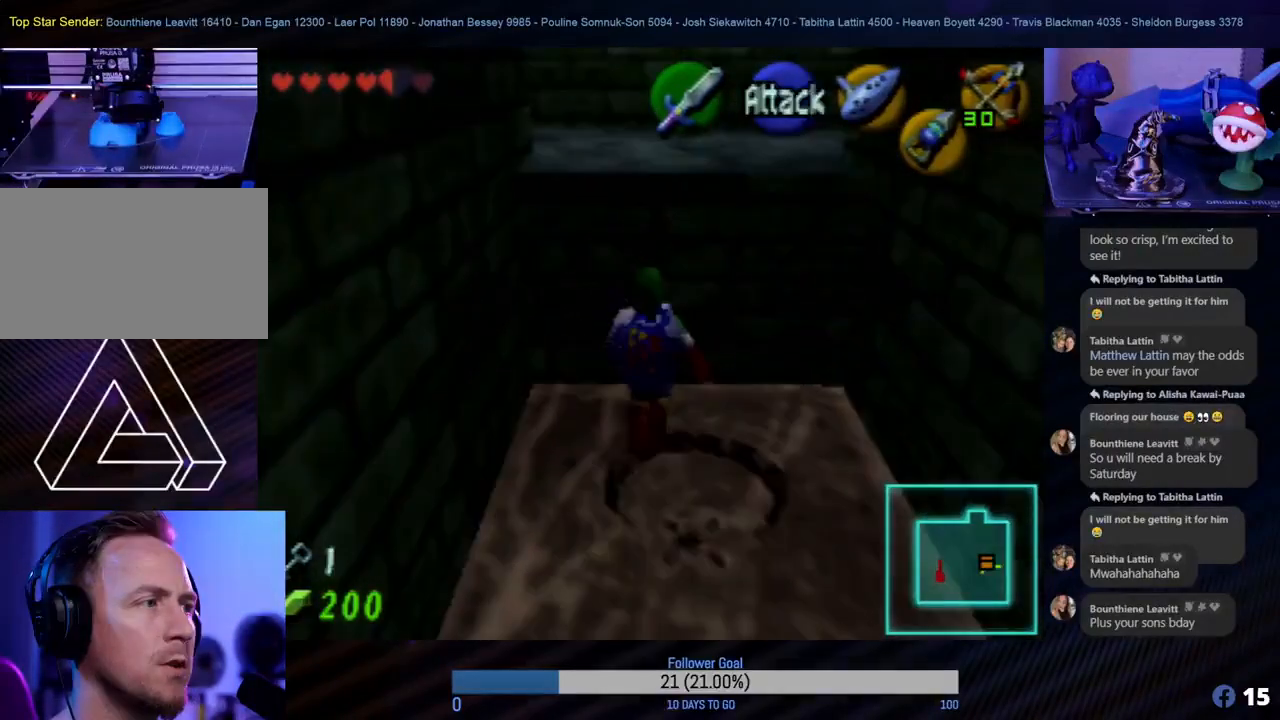
{"buttons": [], "left_stick": "up", "events": []}
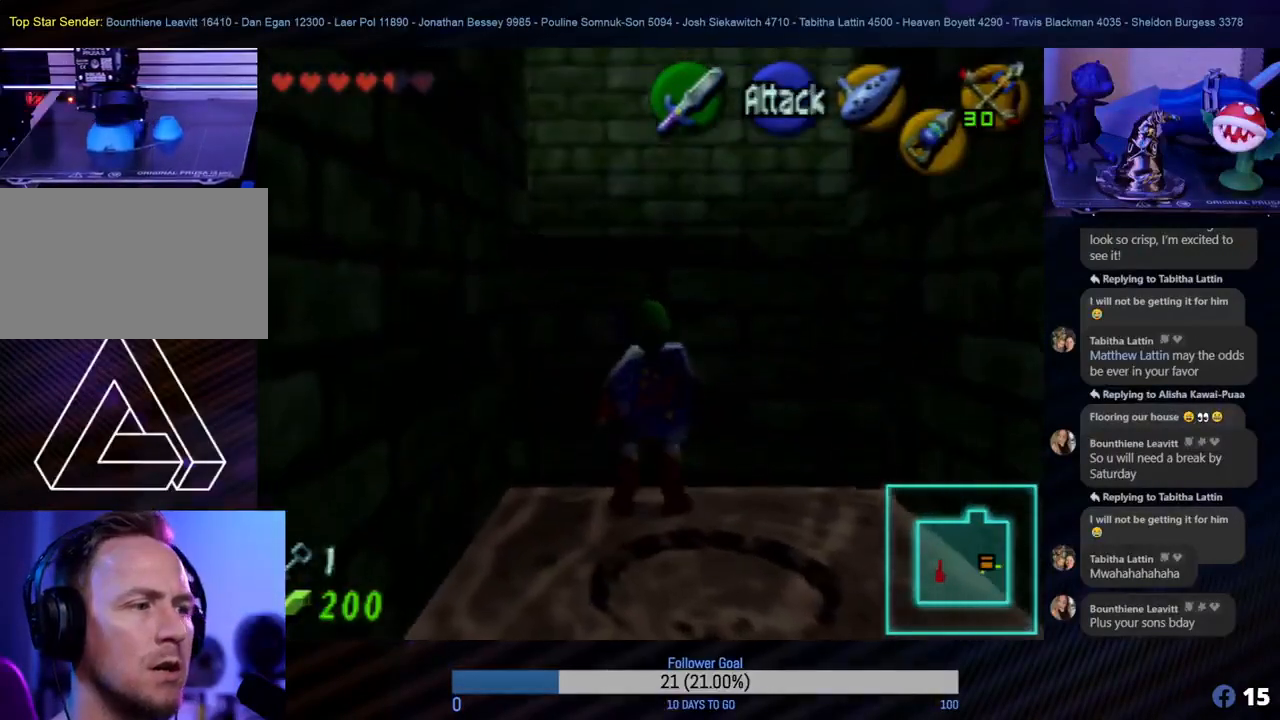
{"buttons": [], "left_stick": "up", "events": [[300, "A", "down"], [450, "A", "up"]]}
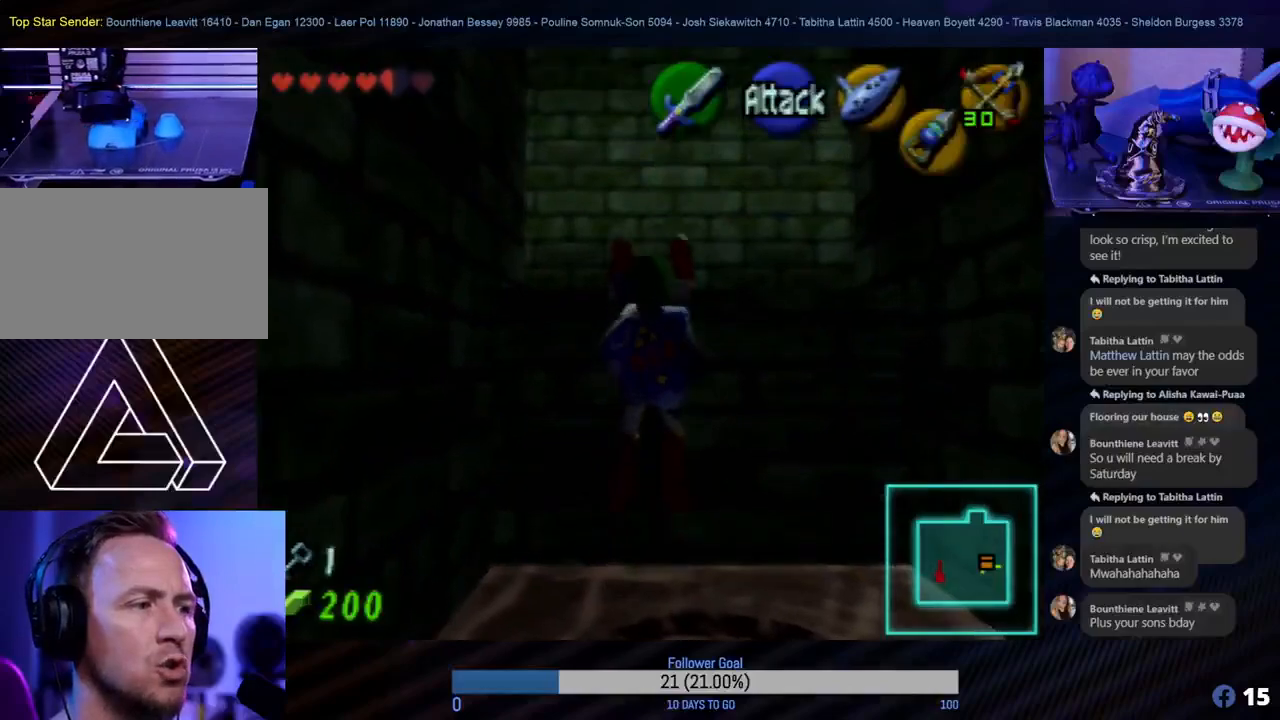
{"buttons": [], "left_stick": "up", "events": []}
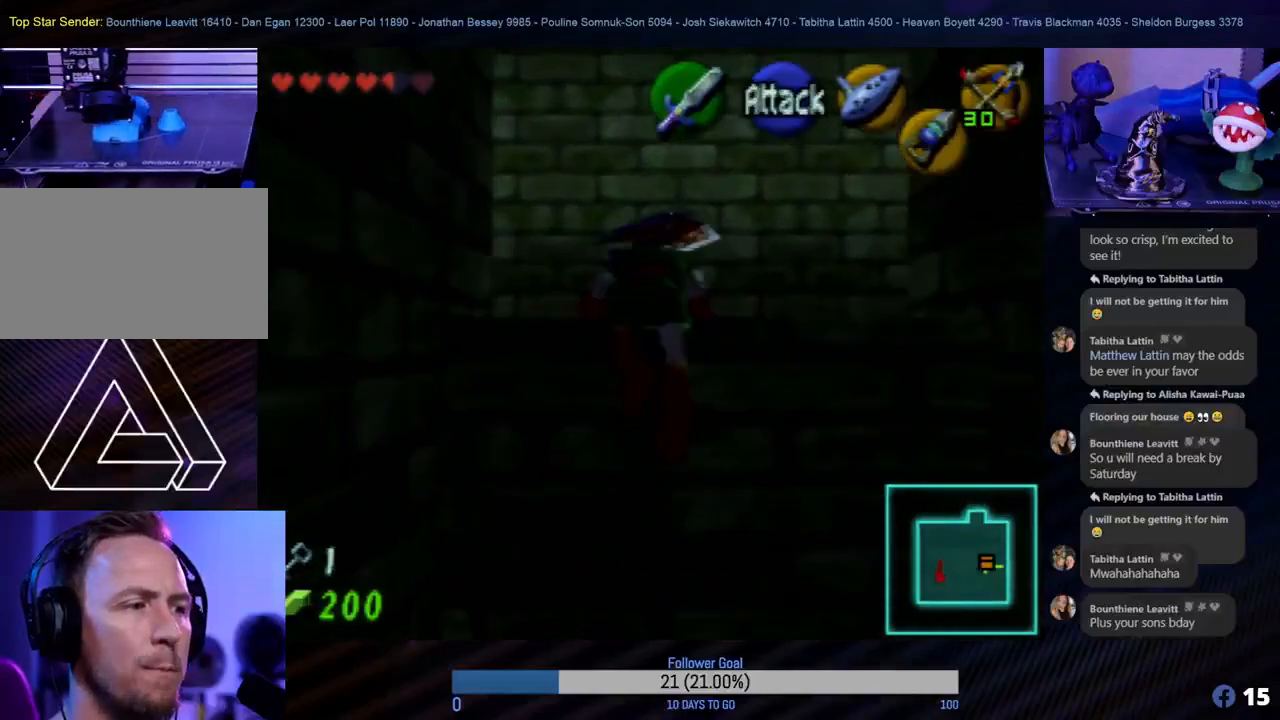
{"buttons": [], "left_stick": "up", "events": []}
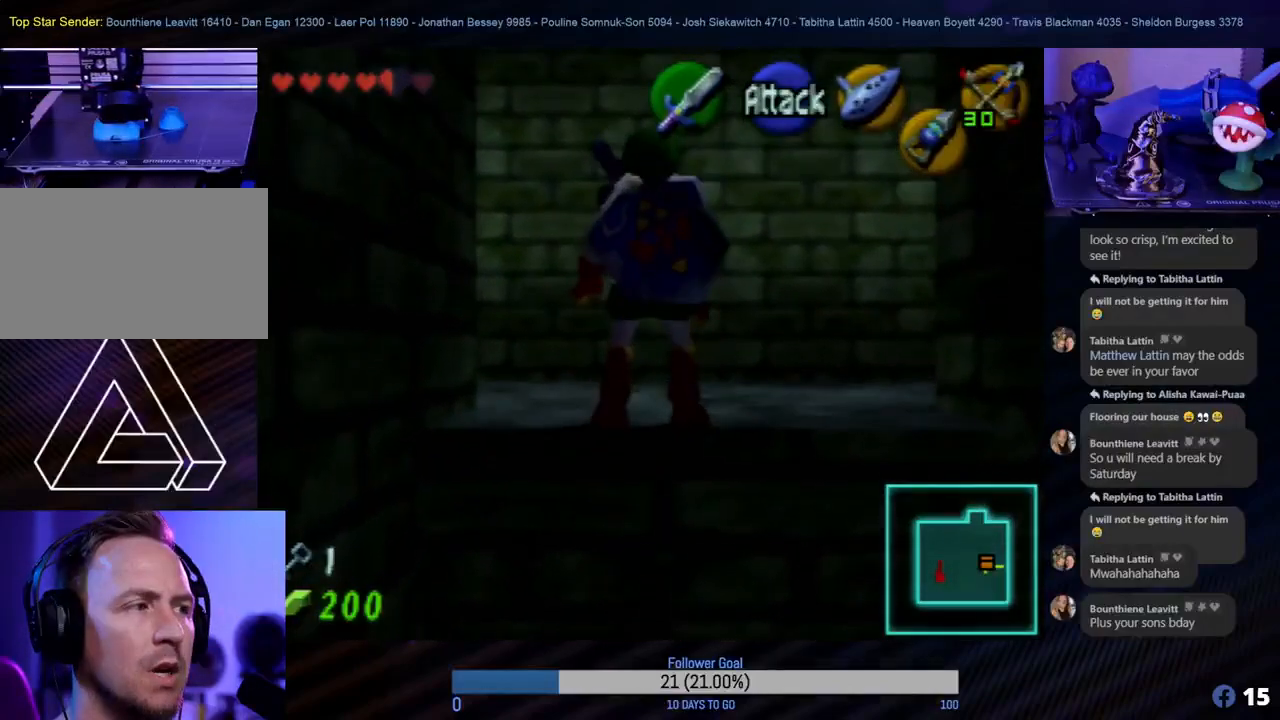
{"buttons": [], "left_stick": "up", "events": []}
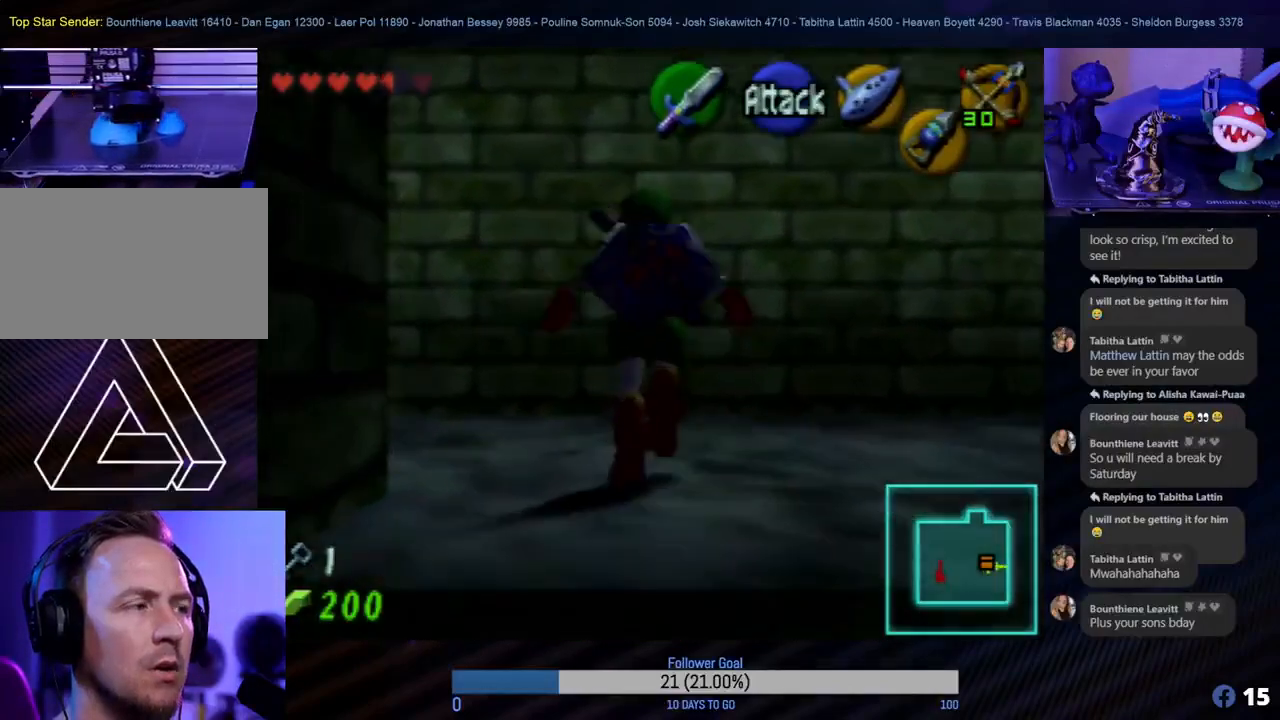
{"buttons": [], "left_stick": "center", "events": [[67, "left_stick", "right"], [217, "Z", "down"], [267, "left_stick", "center"], [400, "Z", "up"]]}
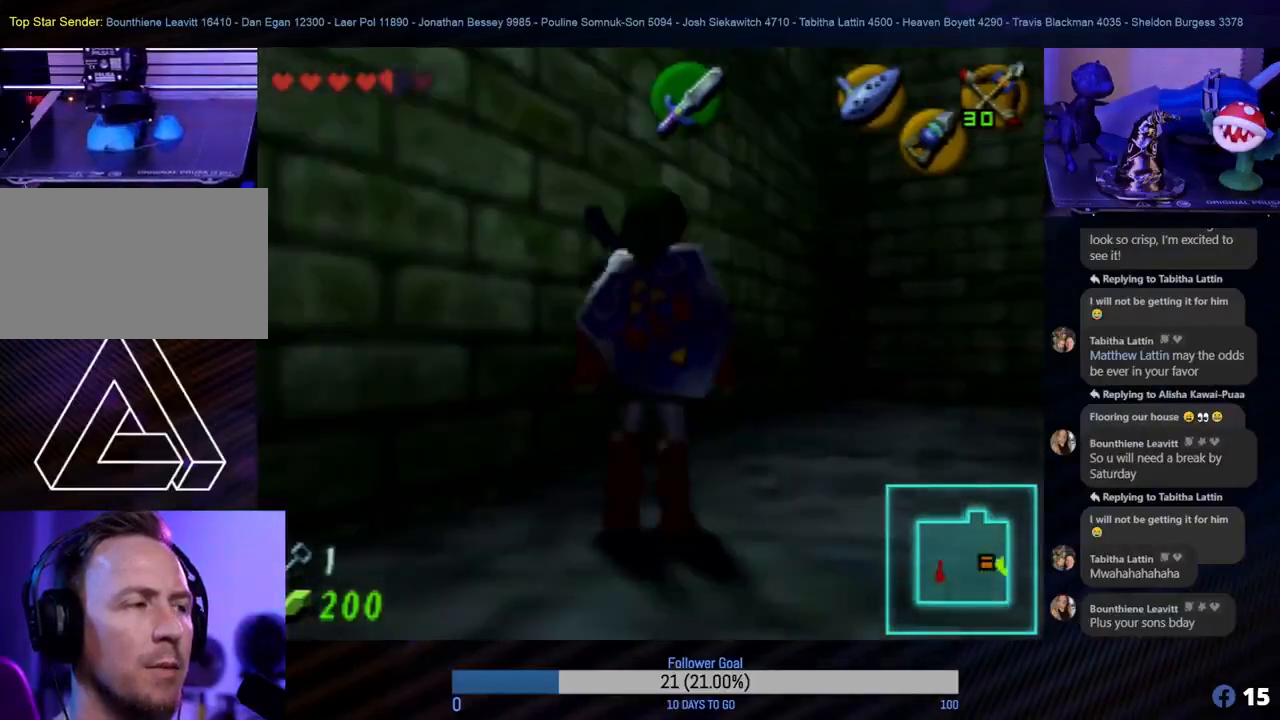
{"buttons": [], "left_stick": "up-right", "events": [[217, "left_stick", "up"], [450, "left_stick", "up-right"]]}
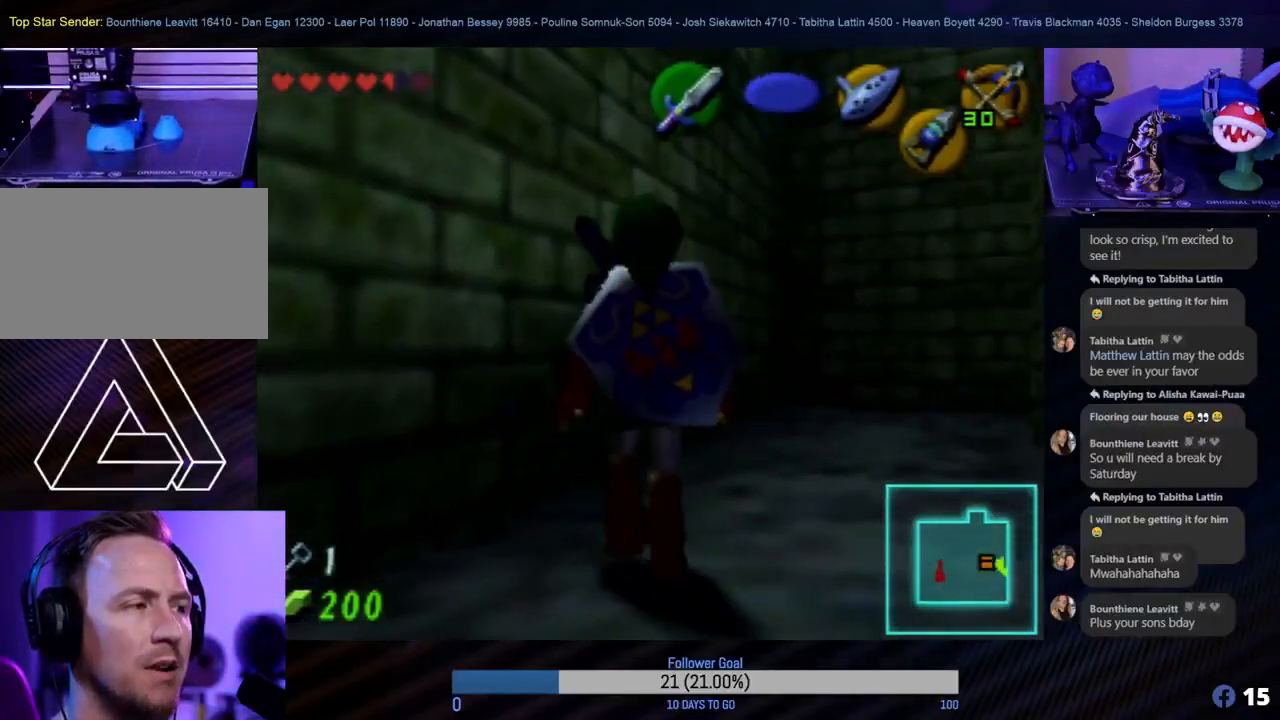
{"buttons": [], "left_stick": "up-right", "events": [[150, "left_stick", "up"], [417, "left_stick", "up-right"]]}
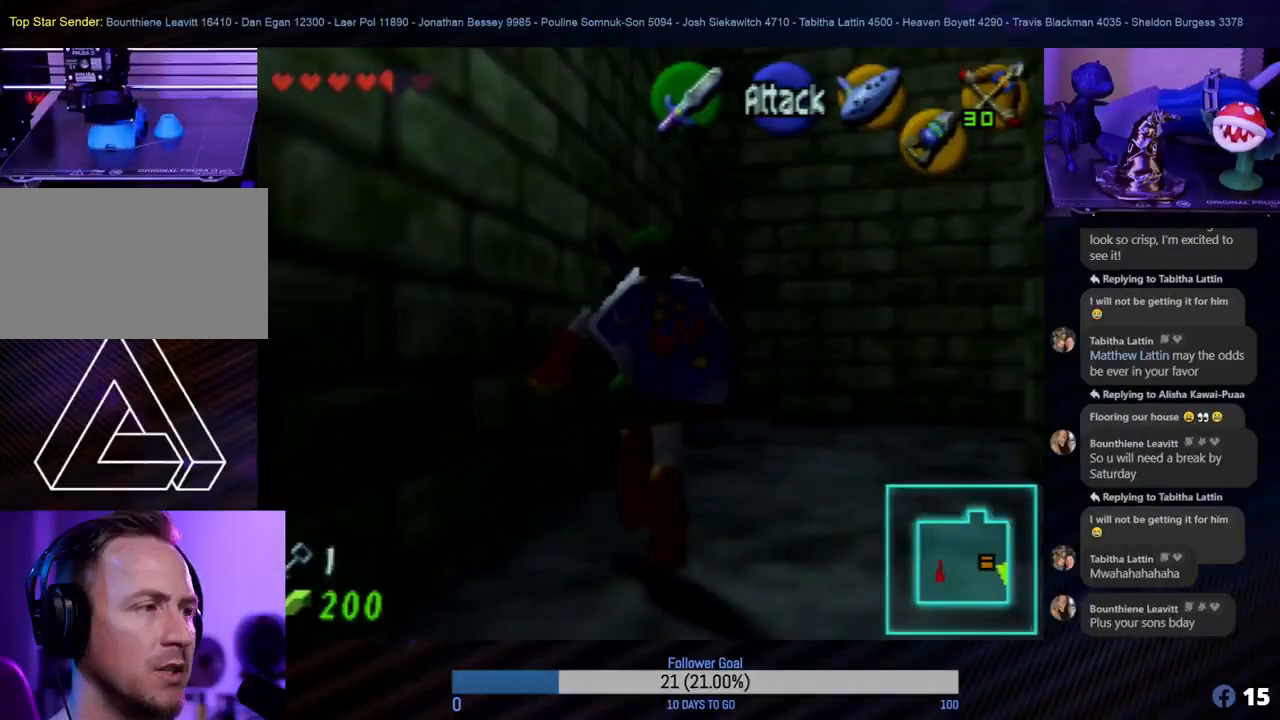
{"buttons": ["Z"], "left_stick": "center", "events": [[267, "left_stick", "right"], [383, "Z", "down"], [450, "left_stick", "center"]]}
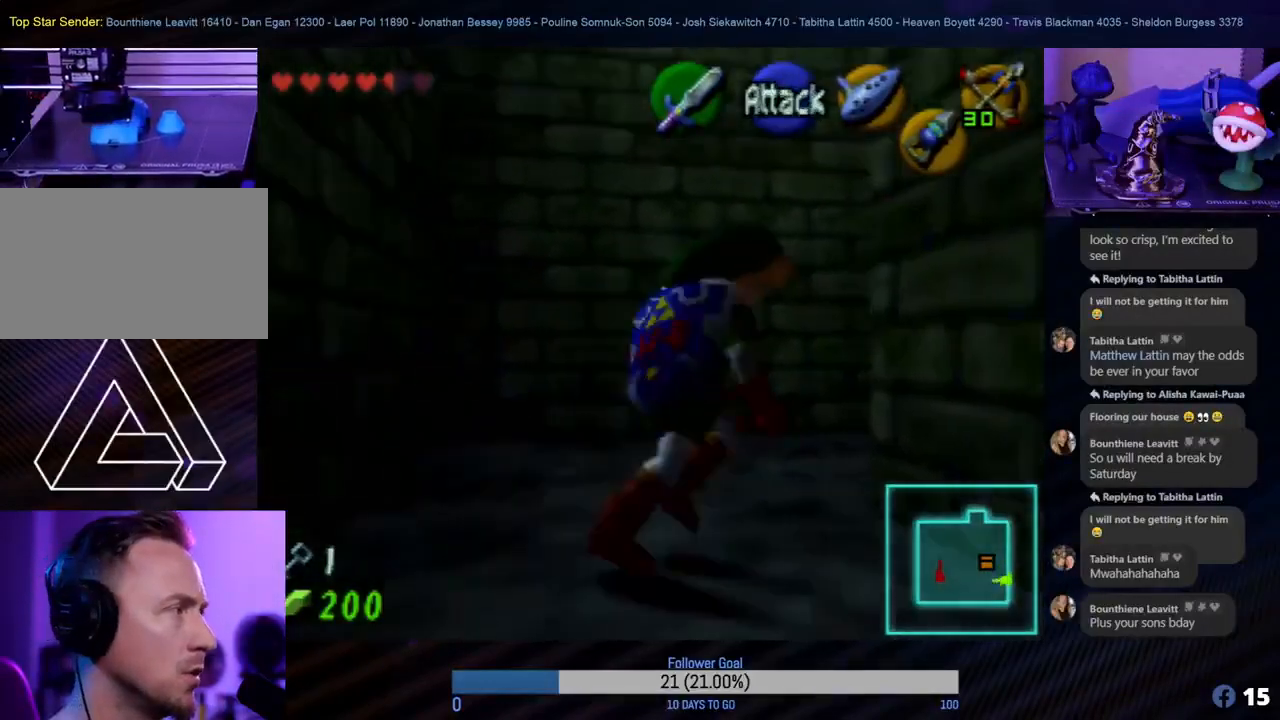
{"buttons": [], "left_stick": "center", "events": [[83, "Z", "up"]]}
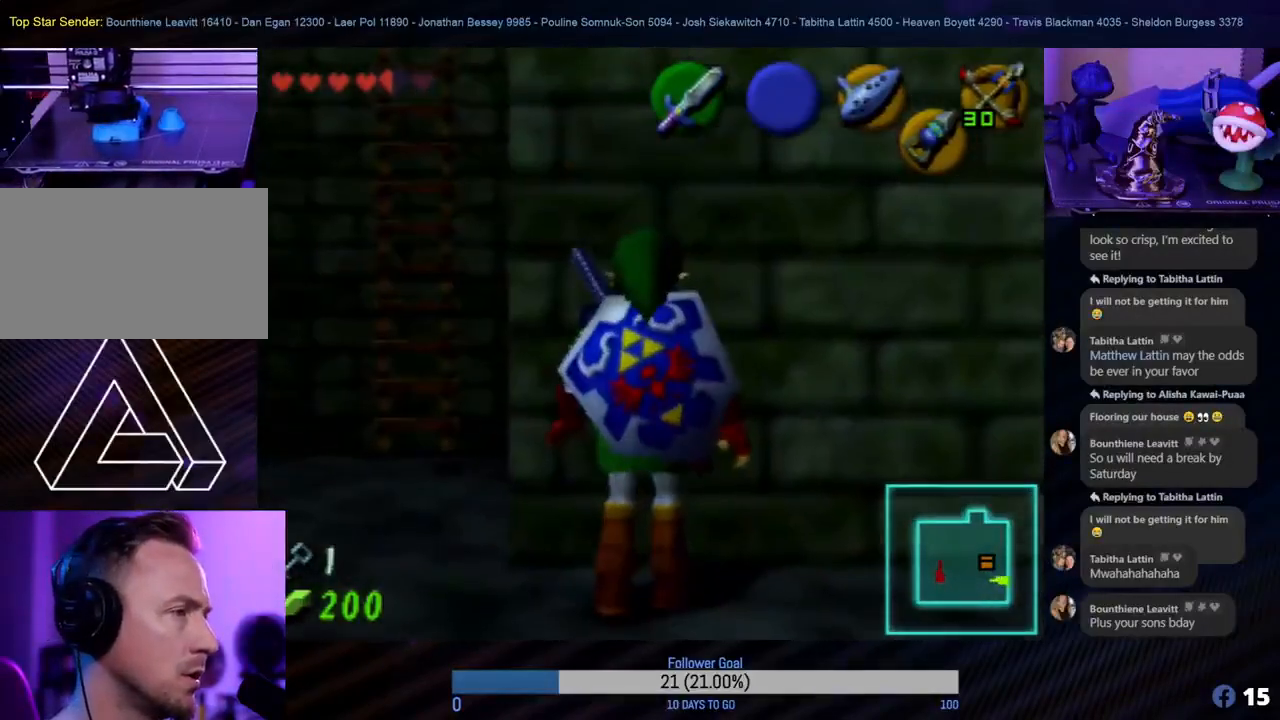
{"buttons": [], "left_stick": "up", "events": [[50, "left_stick", "up-left"], [100, "left_stick", "left"], [383, "left_stick", "up"]]}
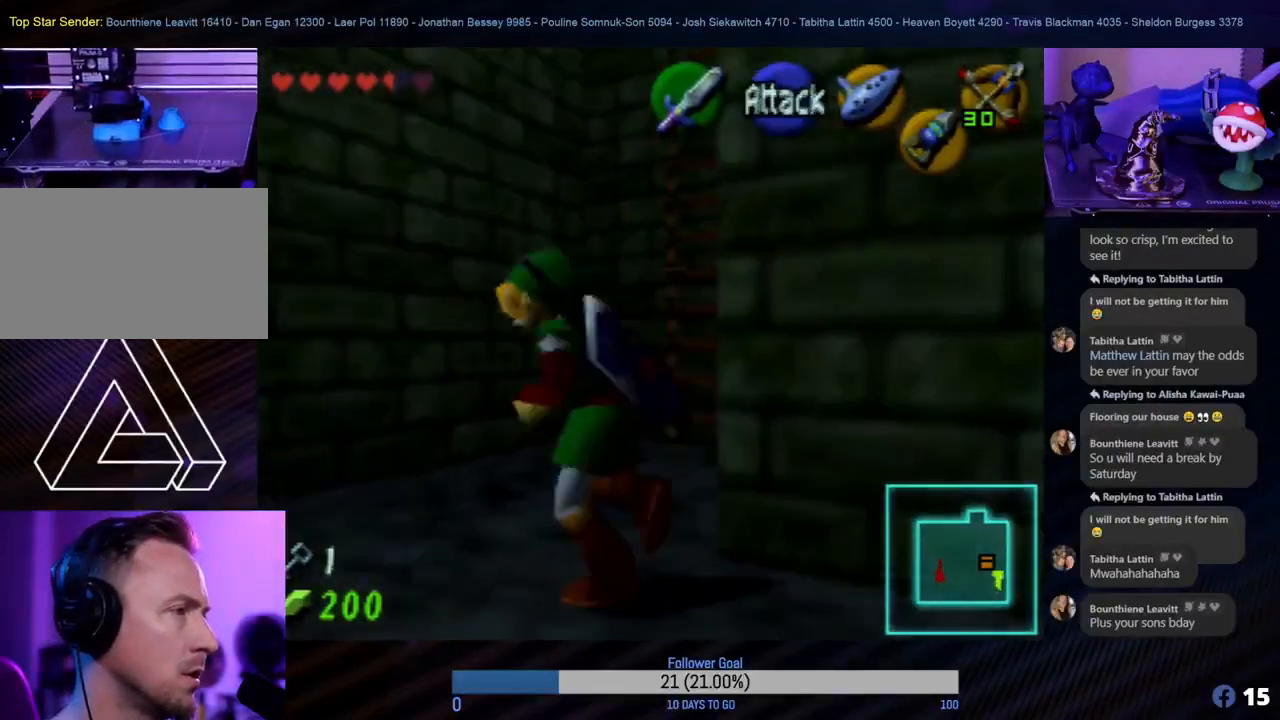
{"buttons": [], "left_stick": "up-right", "events": [[200, "left_stick", "up-right"]]}
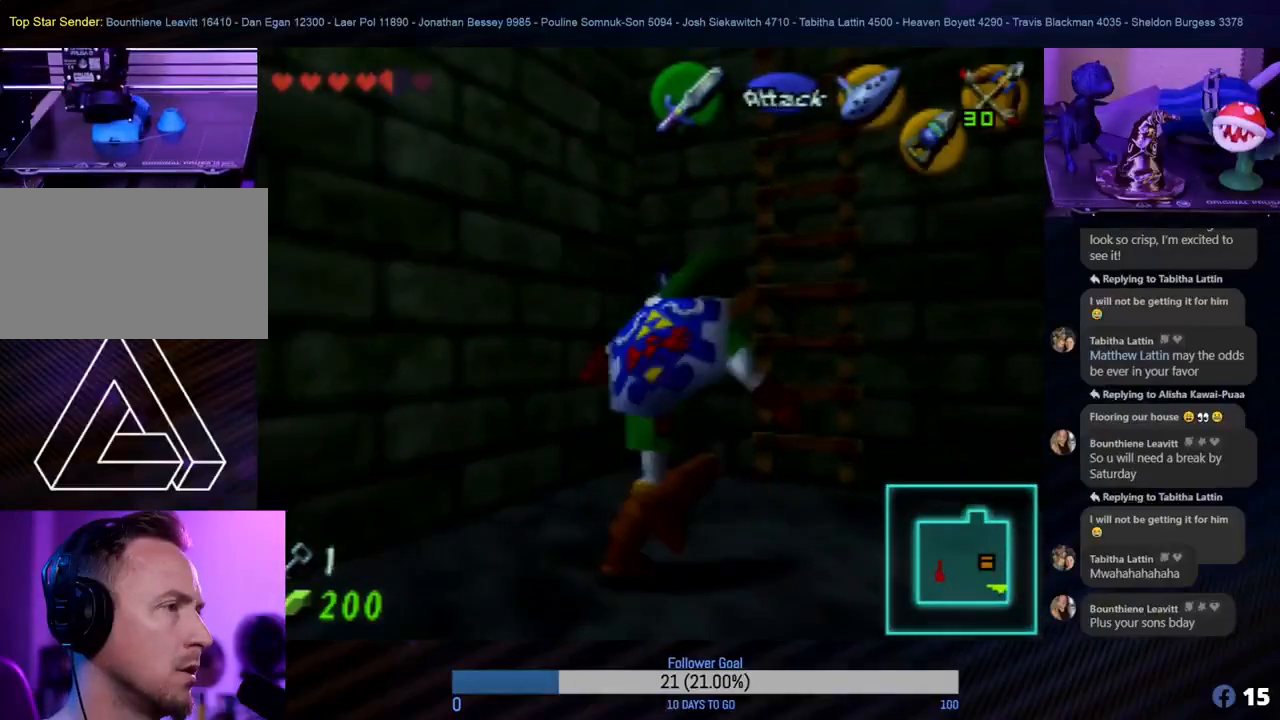
{"buttons": [], "left_stick": "up-left", "events": [[217, "left_stick", "up"], [417, "left_stick", "up-left"]]}
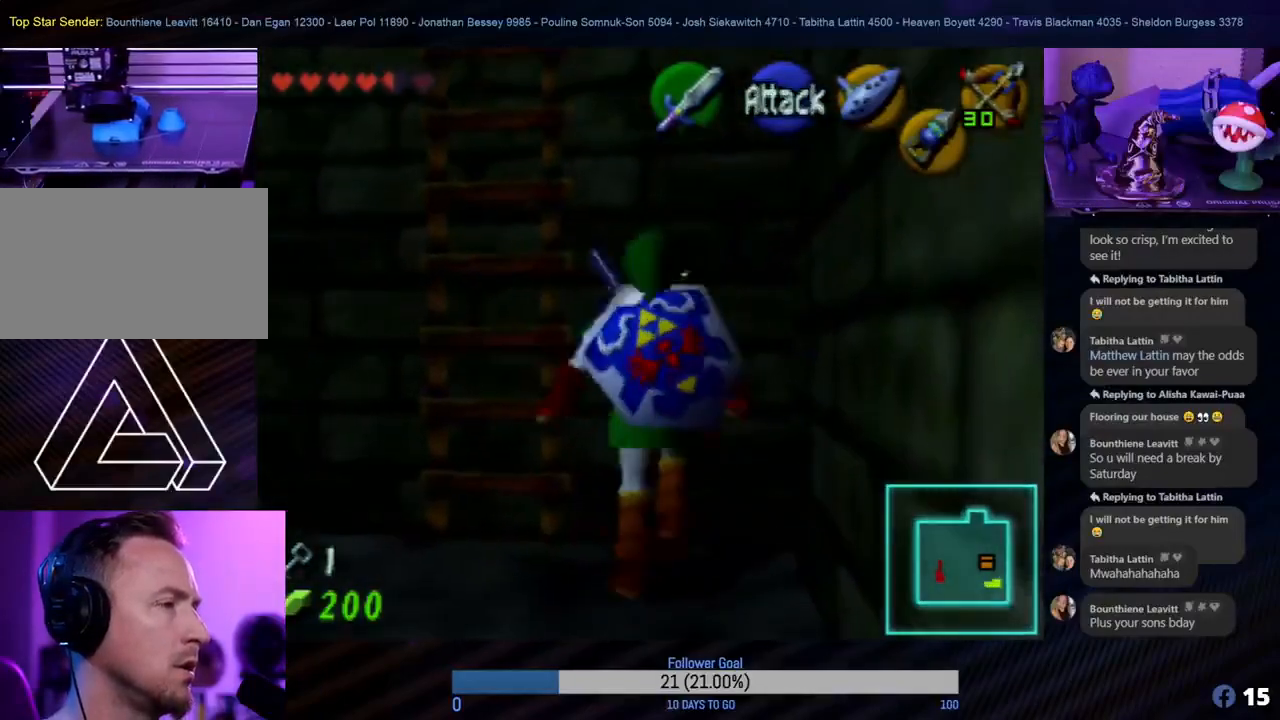
{"buttons": [], "left_stick": "up-left", "events": [[167, "left_stick", "up"], [383, "left_stick", "up-left"]]}
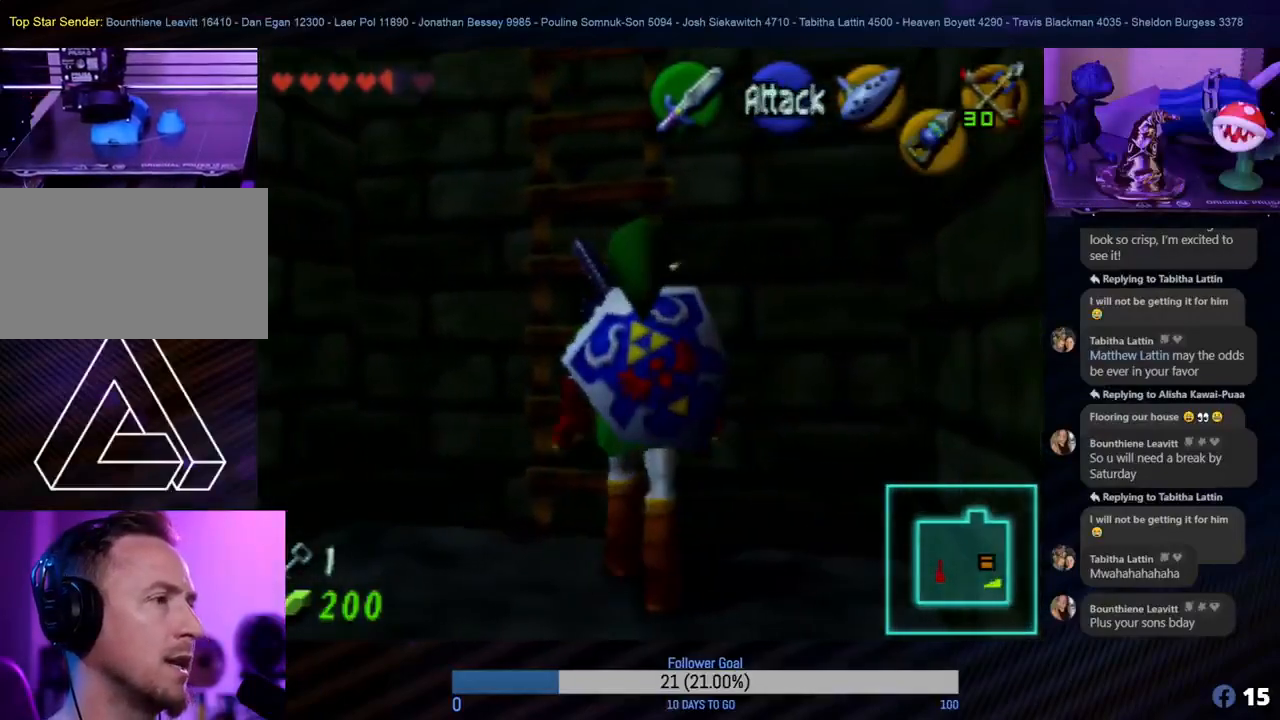
{"buttons": [], "left_stick": "up", "events": [[17, "left_stick", "up"]]}
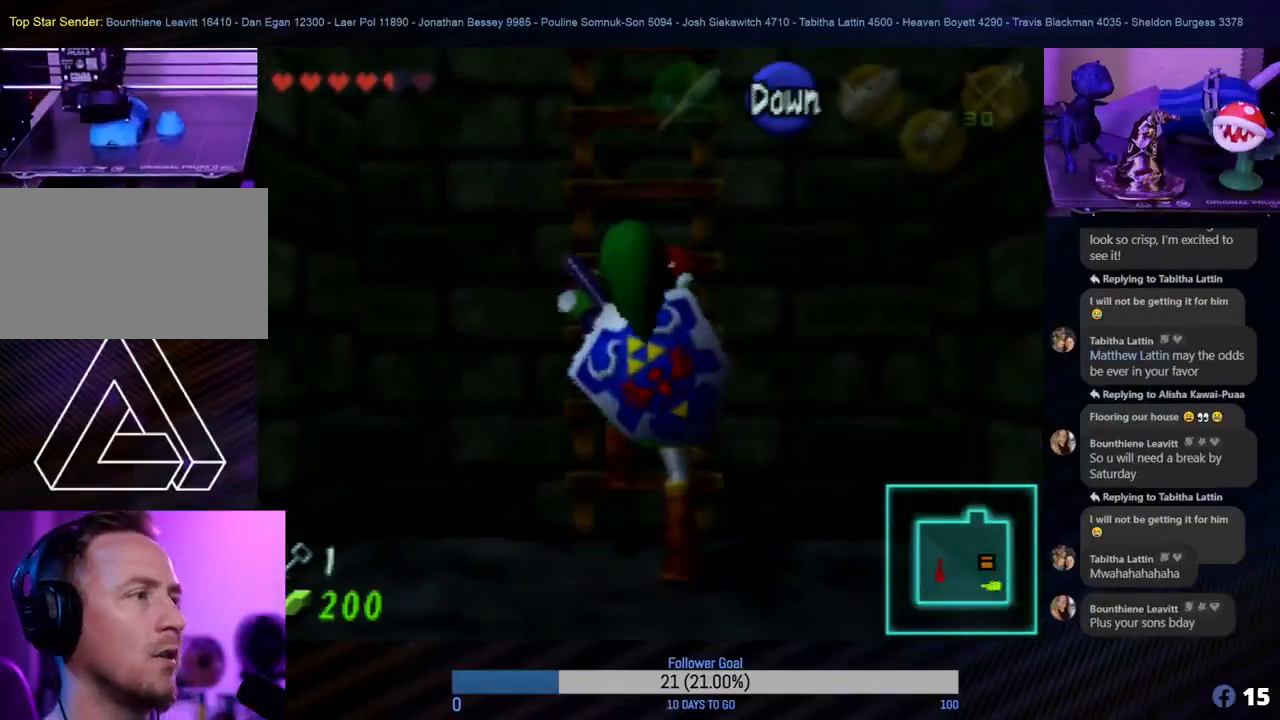
{"buttons": [], "left_stick": "up-right", "events": [[367, "left_stick", "up-right"]]}
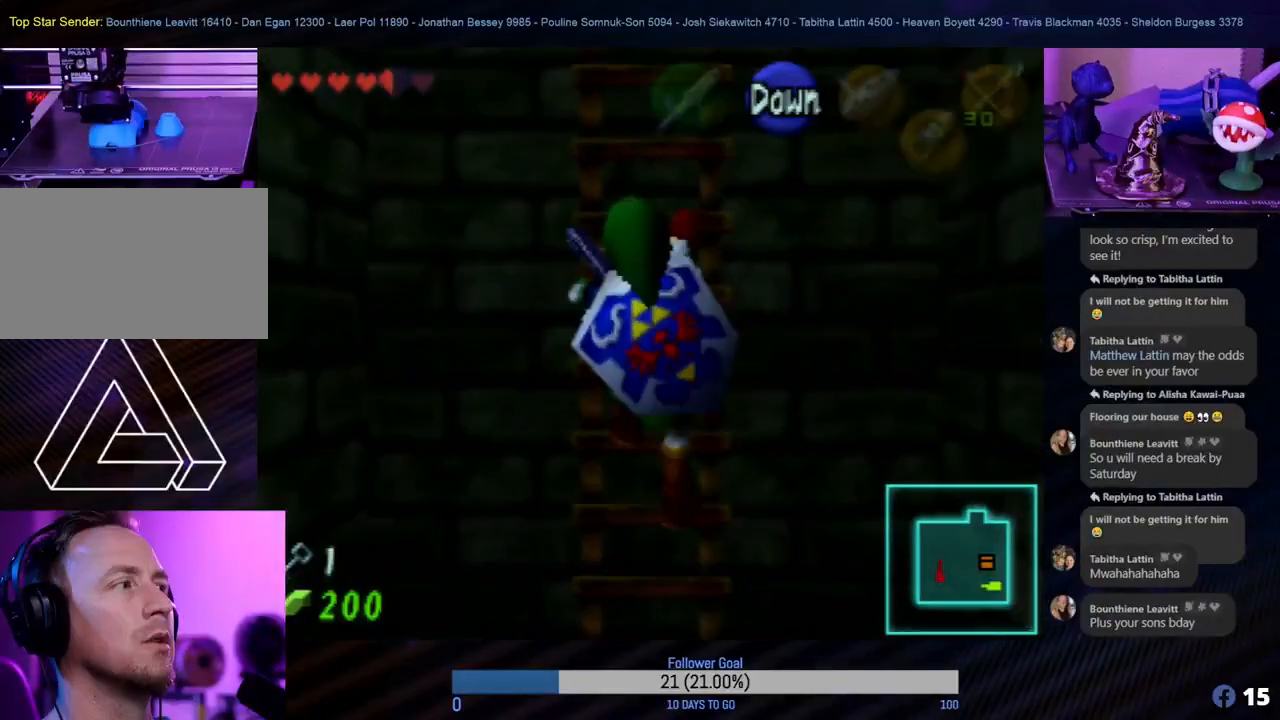
{"buttons": [], "left_stick": "up", "events": [[17, "left_stick", "up"]]}
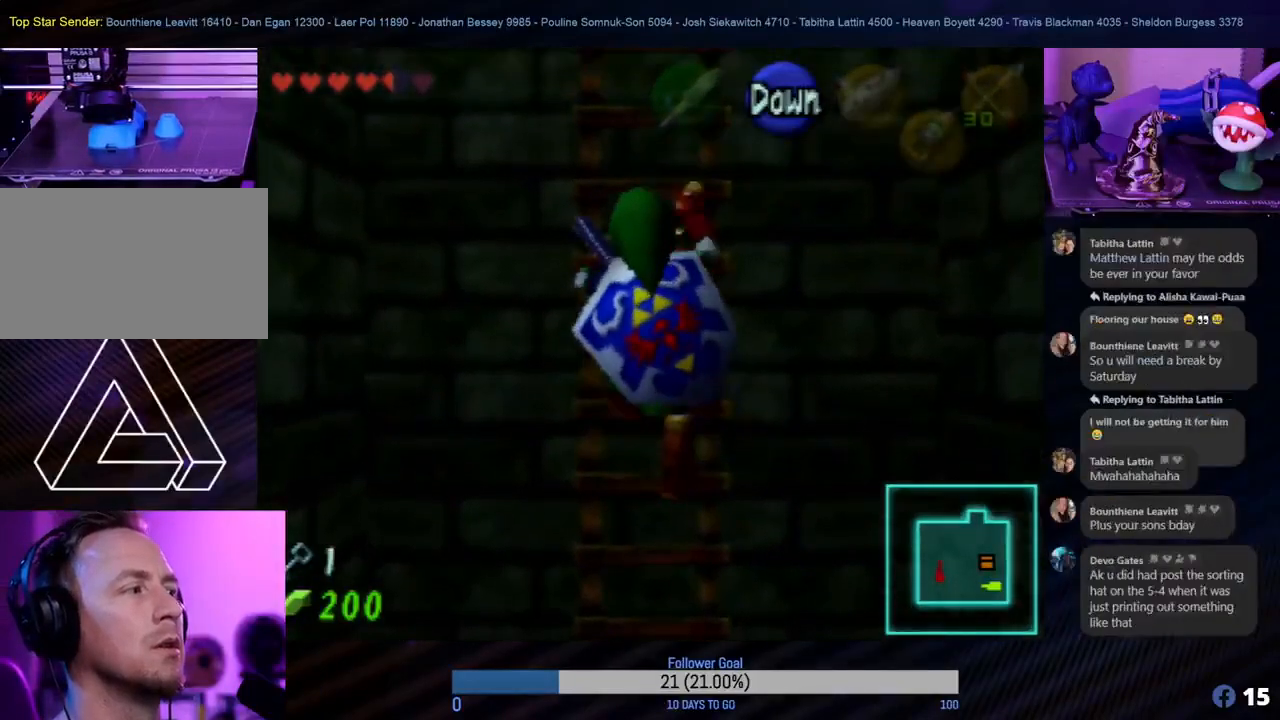
{"buttons": [], "left_stick": "up", "events": []}
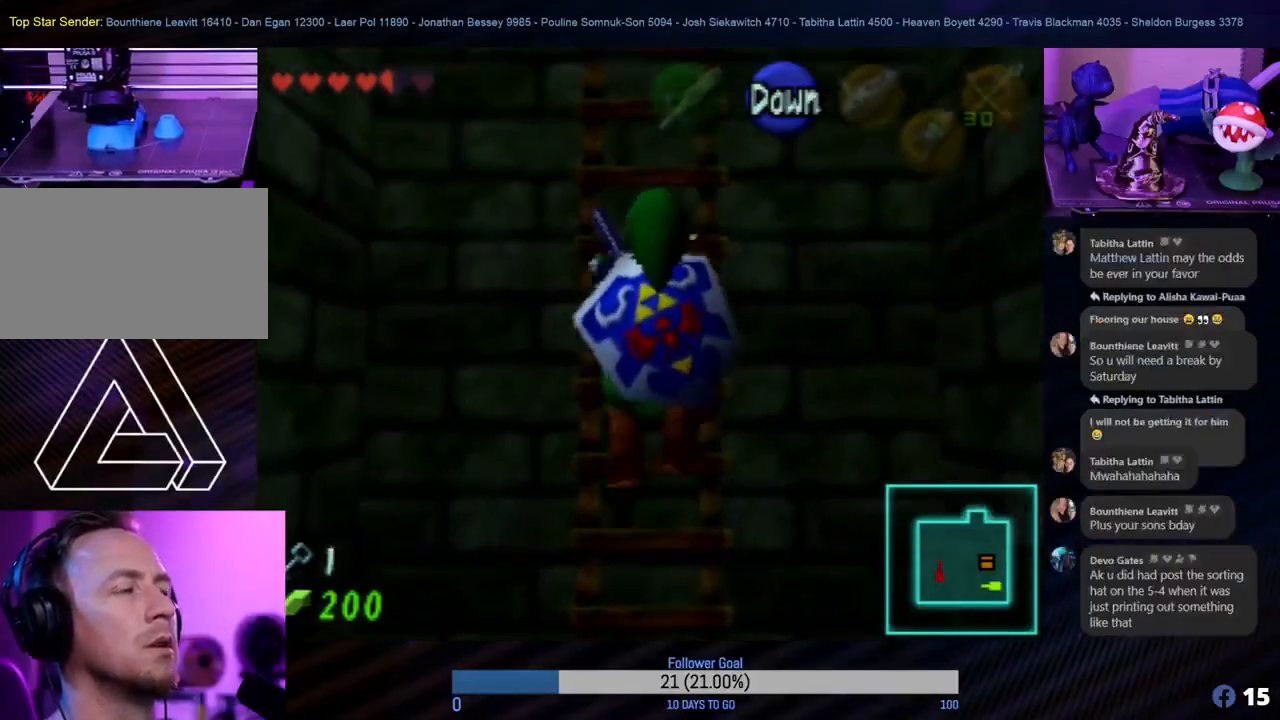
{"buttons": [], "left_stick": "up", "events": []}
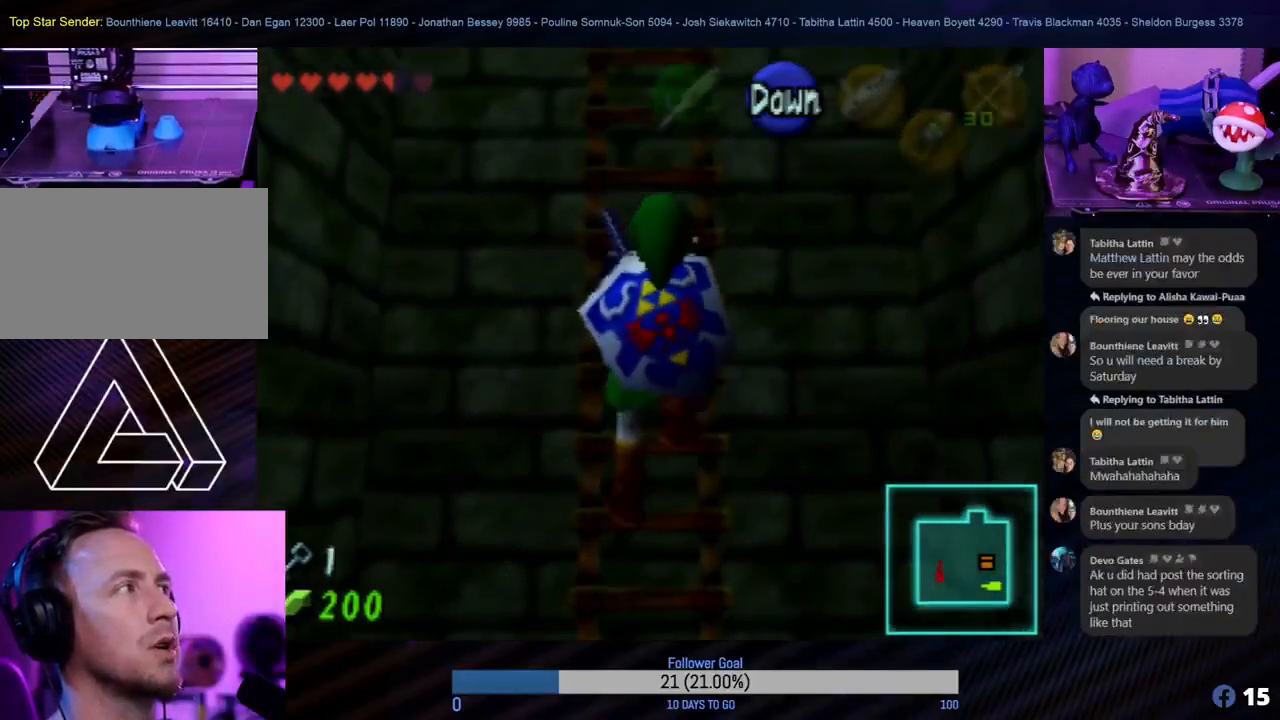
{"buttons": [], "left_stick": "up", "events": []}
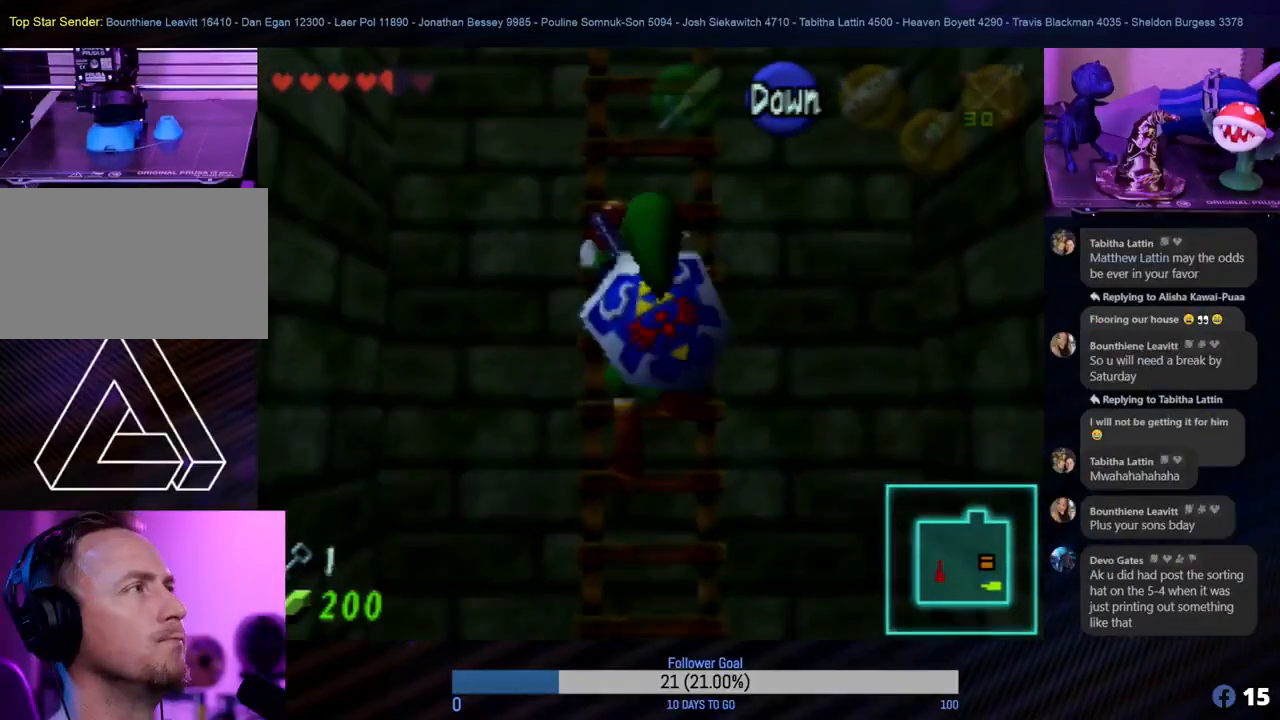
{"buttons": [], "left_stick": "up", "events": []}
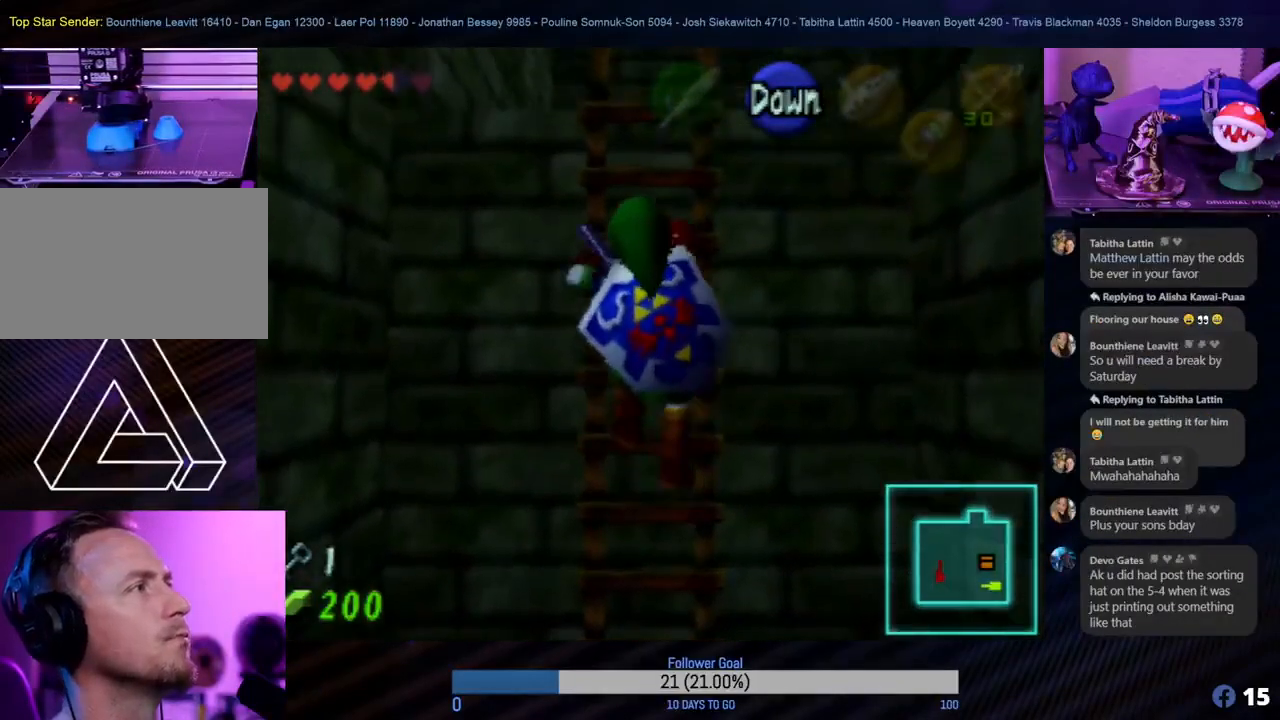
{"buttons": [], "left_stick": "up", "events": []}
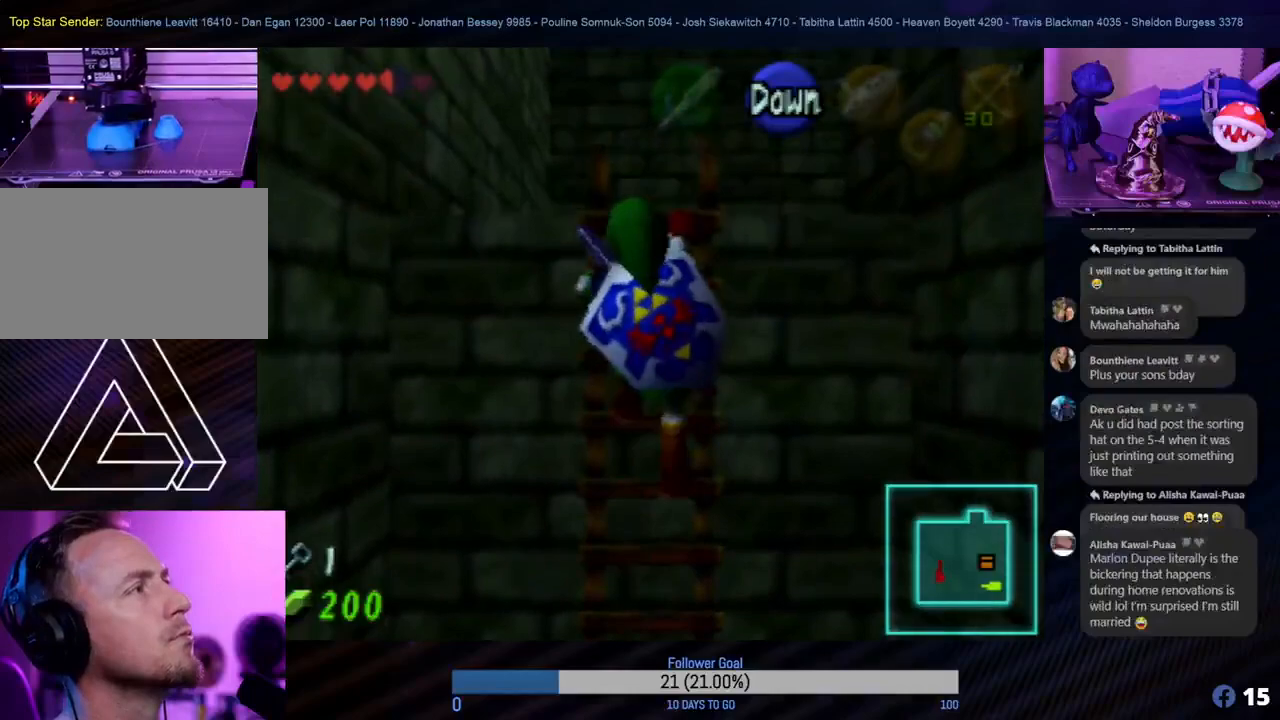
{"buttons": [], "left_stick": "up", "events": []}